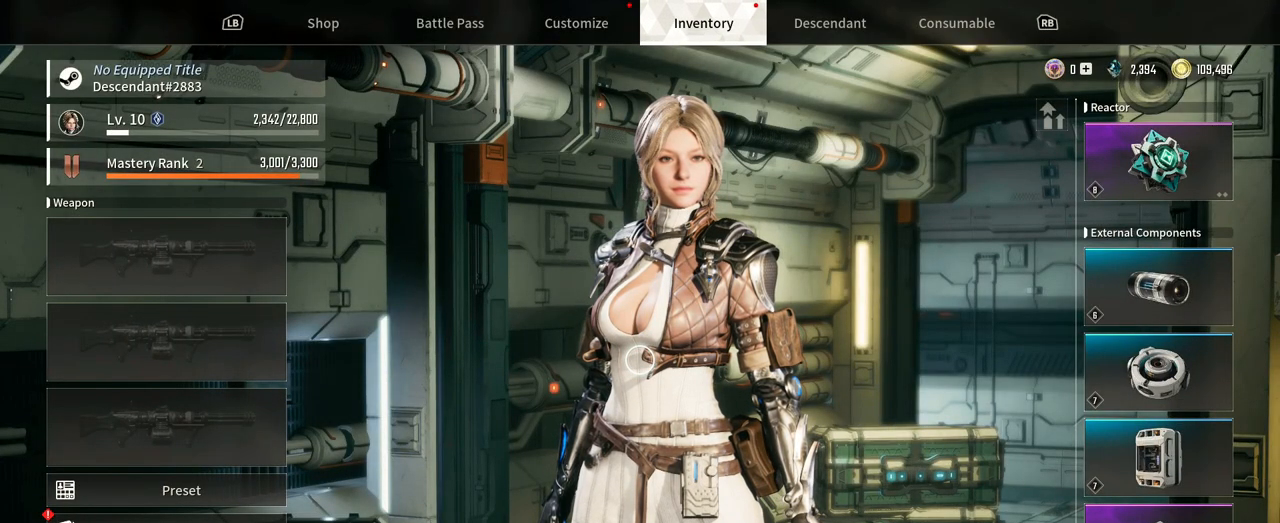
Gameplay with a controller (Xbox layout); each line is a JSON object with the inputs held at the frame after it (dt_ms = milliseconds from this image to that frame). "events" lists button and stick changes between this image and that frame as [ms after this image, input, new state], when the widget could be followed in between. Not read: HOME R3 SELECT START.
{"dt_ms": 1000, "buttons": [], "left_stick": "center", "right_stick": "center", "events": [[33, "B", "down"], [167, "B", "up"], [433, "A", "down"], [567, "A", "up"]]}
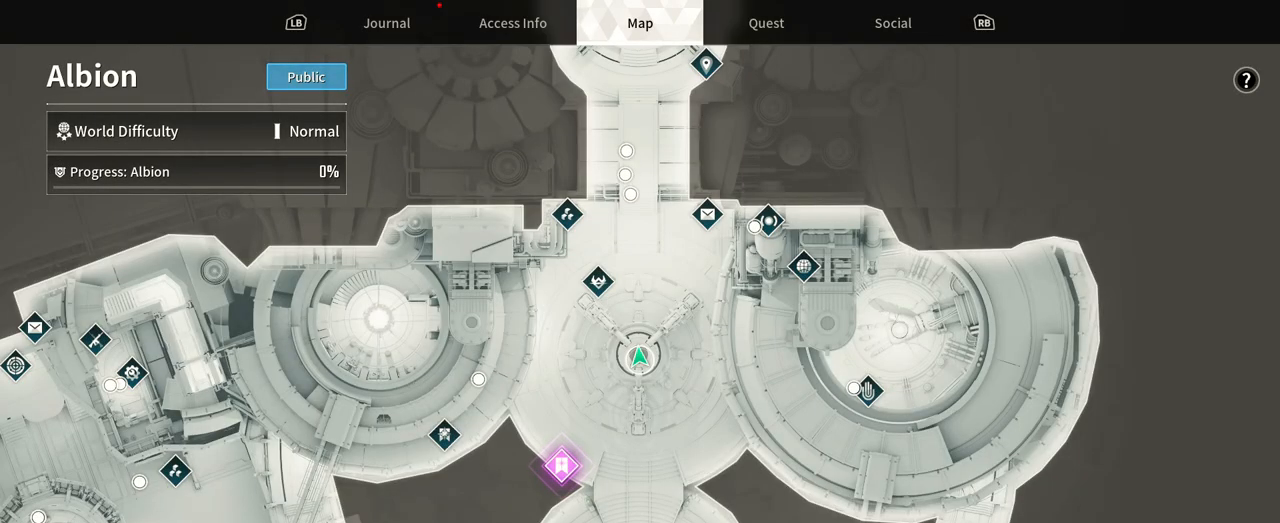
{"dt_ms": 500, "buttons": [], "left_stick": "center", "right_stick": "center", "events": []}
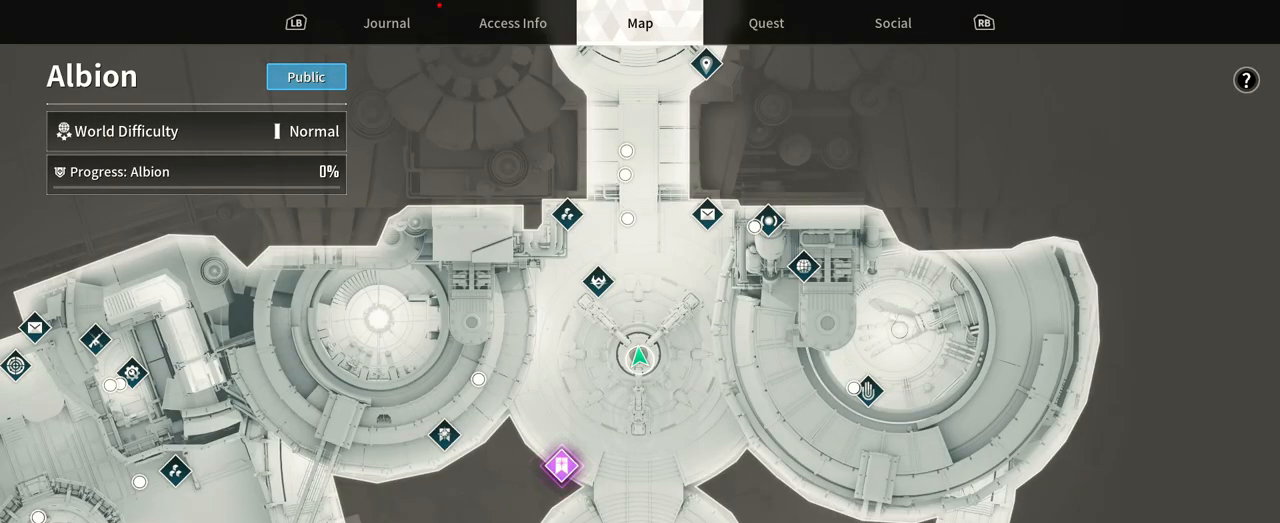
{"dt_ms": 1000, "buttons": [], "left_stick": "center", "right_stick": "center"}
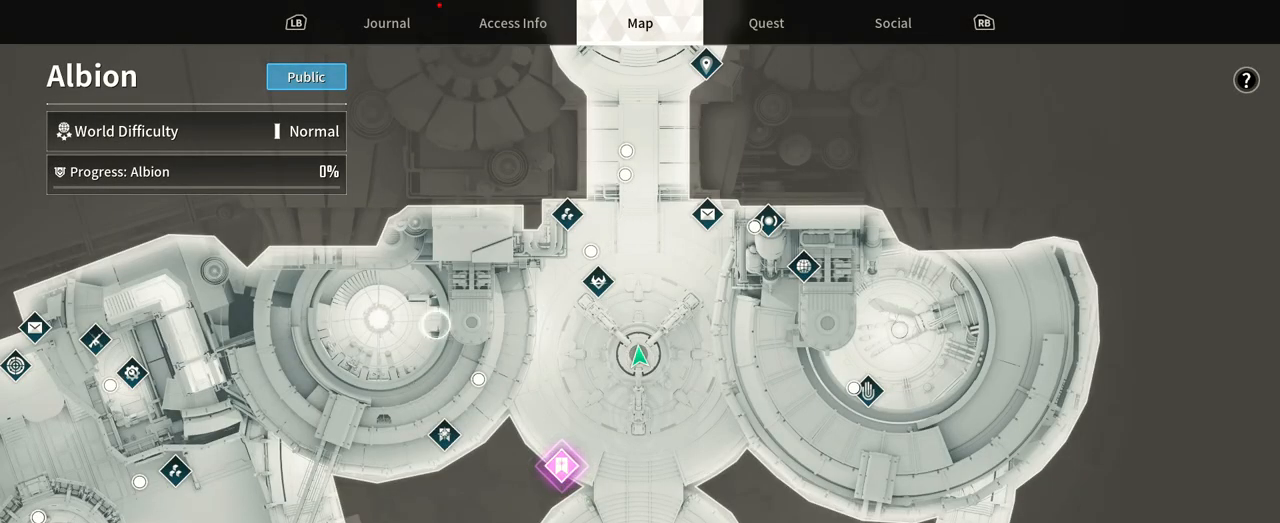
{"dt_ms": 500, "buttons": ["L1"], "left_stick": "center", "right_stick": "center", "events": [[400, "L1", "down"]]}
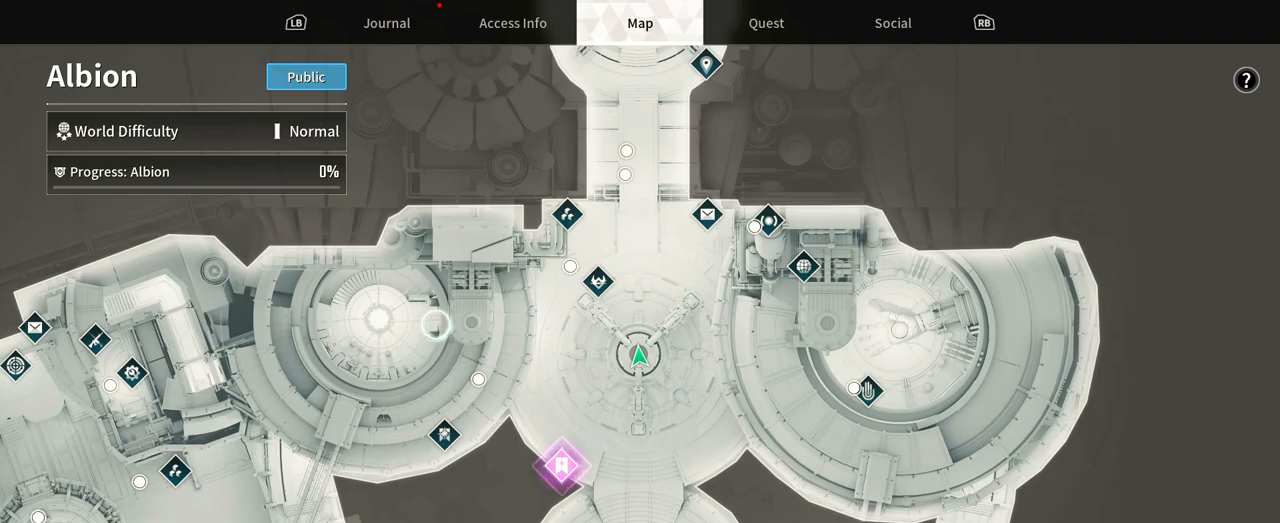
{"dt_ms": 500, "buttons": [], "left_stick": "center", "right_stick": "center", "events": [[67, "L1", "up"]]}
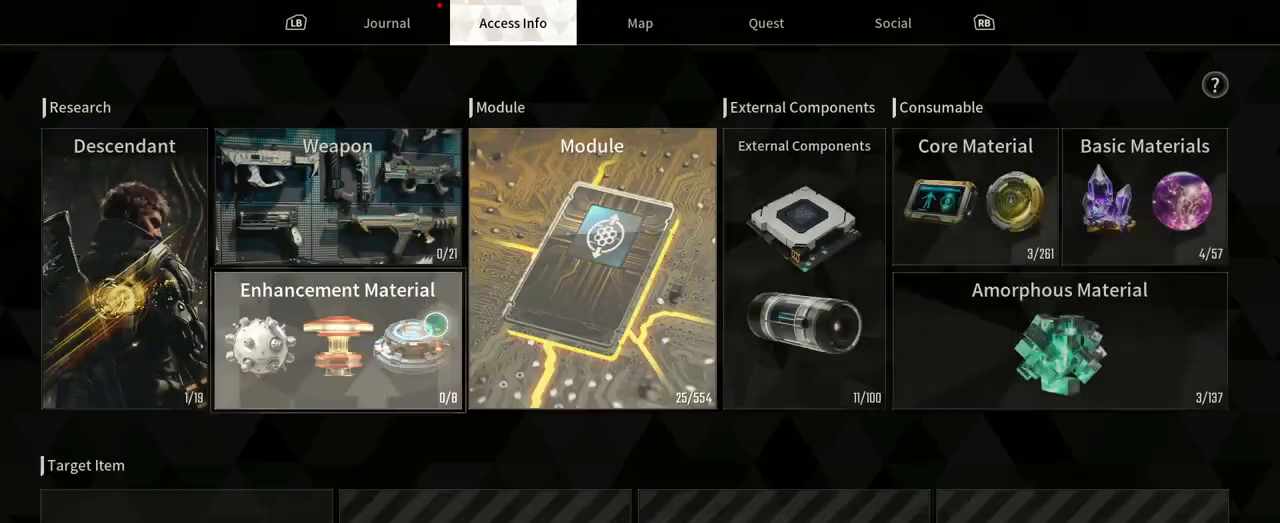
{"dt_ms": 500, "buttons": [], "left_stick": "center", "right_stick": "center", "events": []}
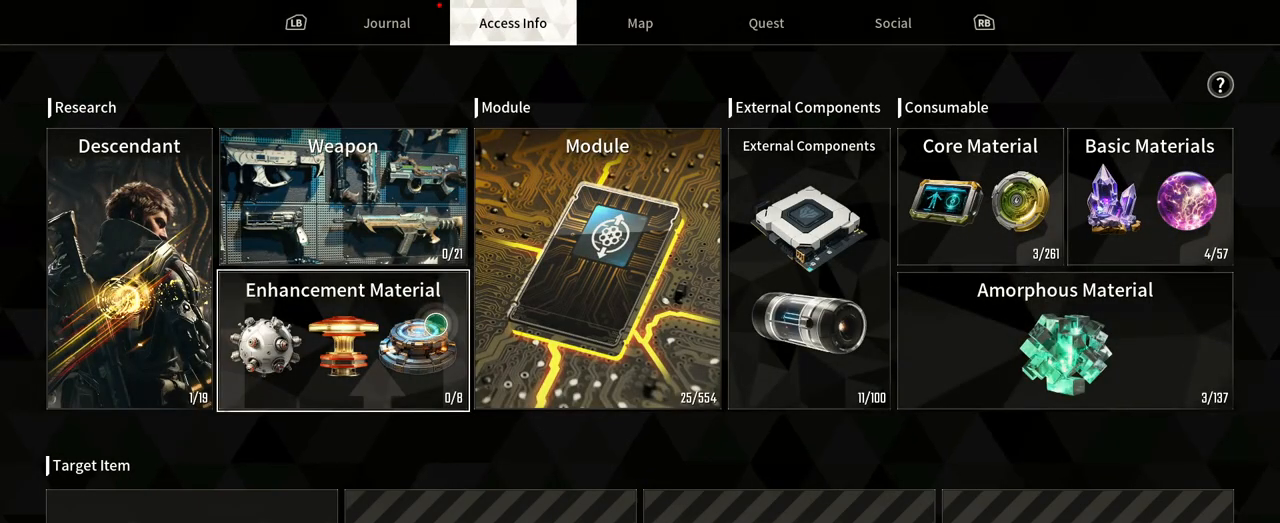
{"dt_ms": 500, "buttons": [], "left_stick": "center", "right_stick": "center", "events": [[117, "R1", "down"], [233, "R1", "up"]]}
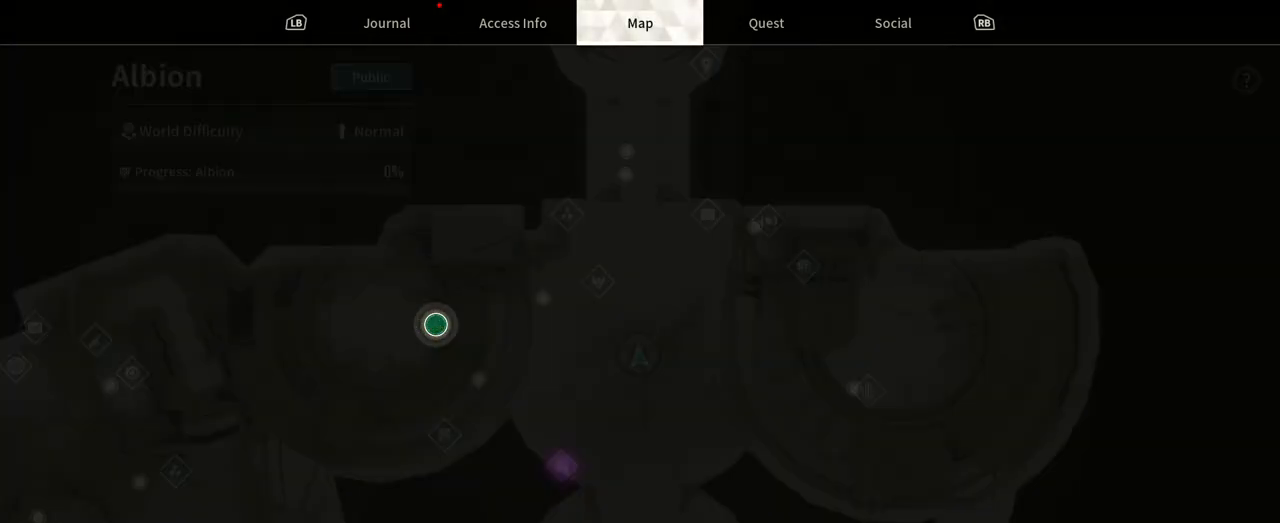
{"dt_ms": 500, "buttons": [], "left_stick": "center", "right_stick": "center", "events": [[383, "R1", "down"], [500, "R1", "up"]]}
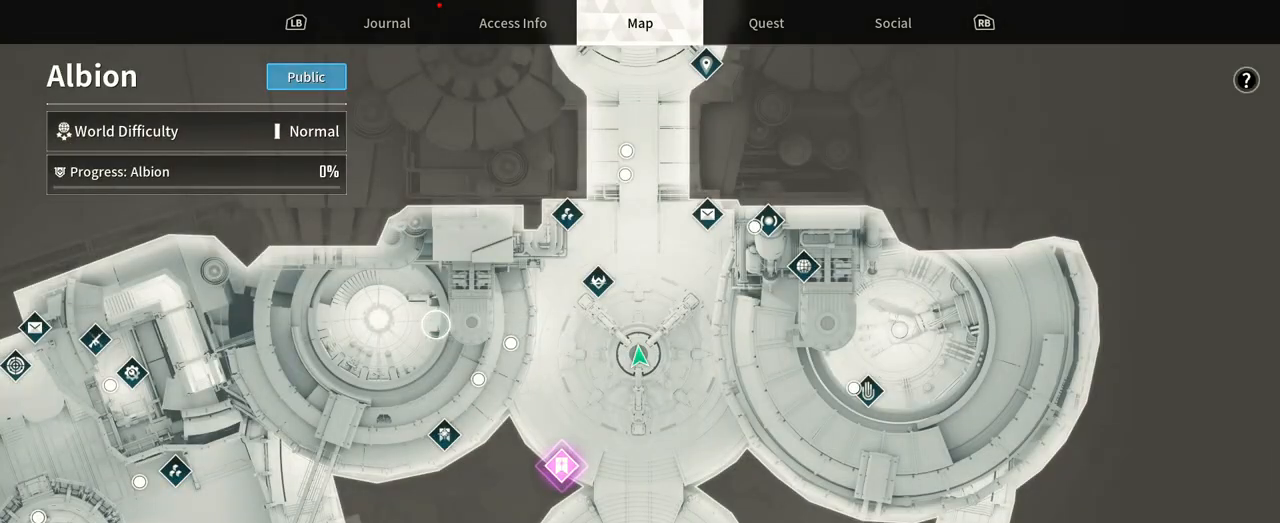
{"dt_ms": 500, "buttons": [], "left_stick": "center", "right_stick": "center", "events": [[317, "R1", "down"], [433, "R1", "up"]]}
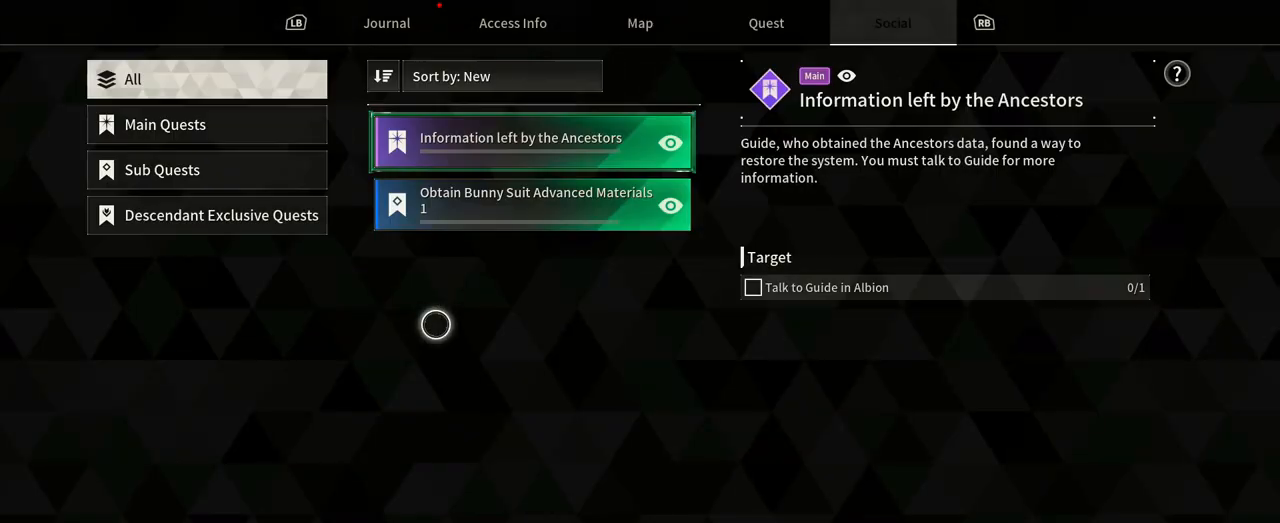
{"dt_ms": 500, "buttons": [], "left_stick": "center", "right_stick": "center", "events": []}
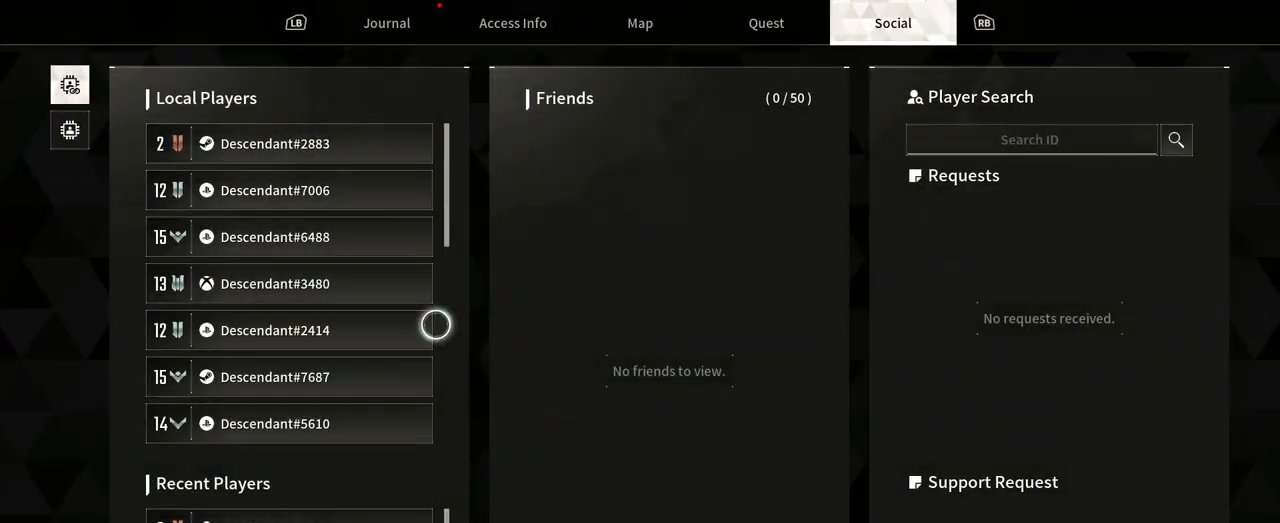
{"dt_ms": 500, "buttons": [], "left_stick": "center", "right_stick": "center", "events": [[117, "L1", "down"], [333, "L1", "up"]]}
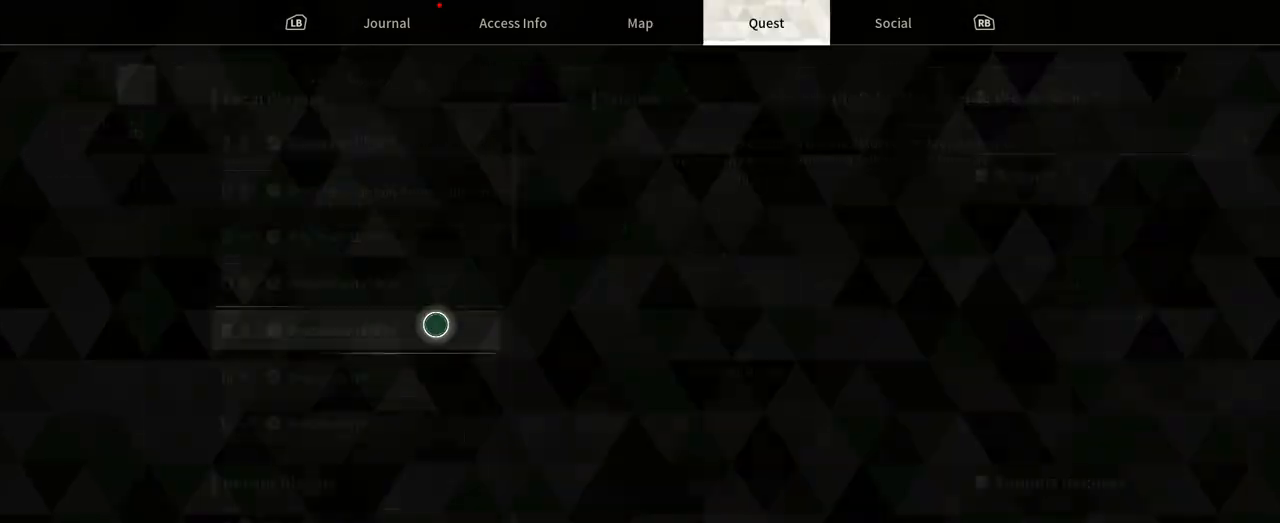
{"dt_ms": 500, "buttons": [], "left_stick": "center", "right_stick": "center", "events": [[133, "L1", "down"], [317, "L1", "up"]]}
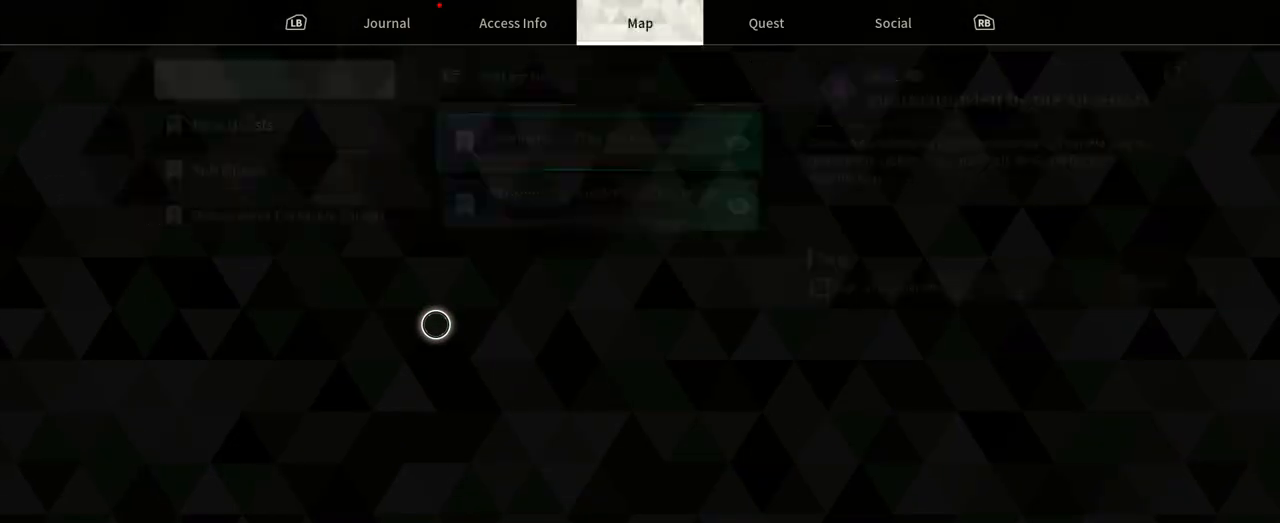
{"dt_ms": 500, "buttons": [], "left_stick": "center", "right_stick": "center"}
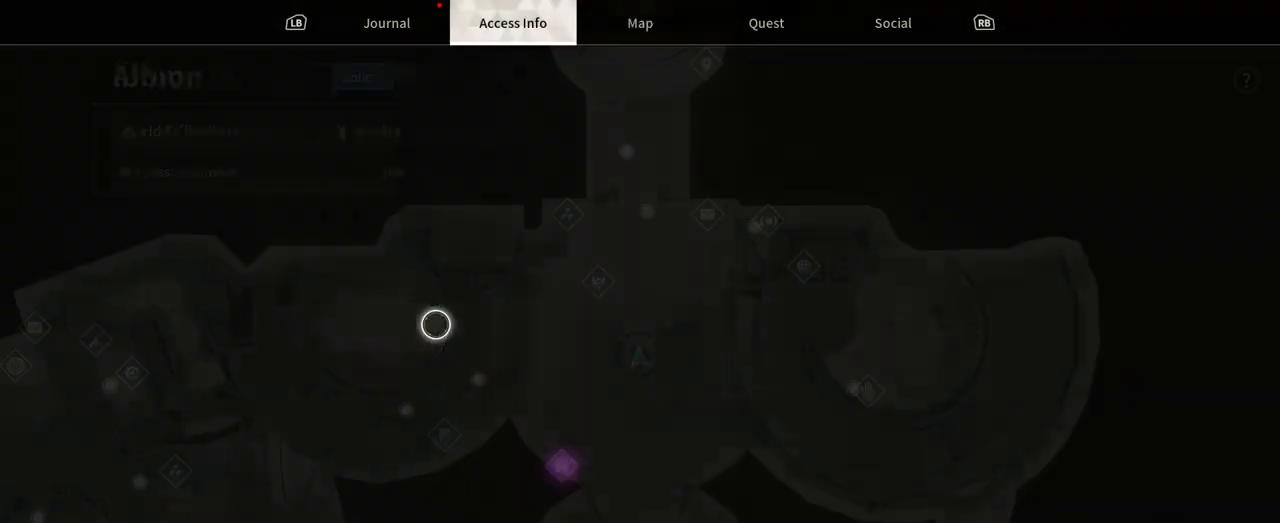
{"dt_ms": 500, "buttons": [], "left_stick": "center", "right_stick": "center", "events": []}
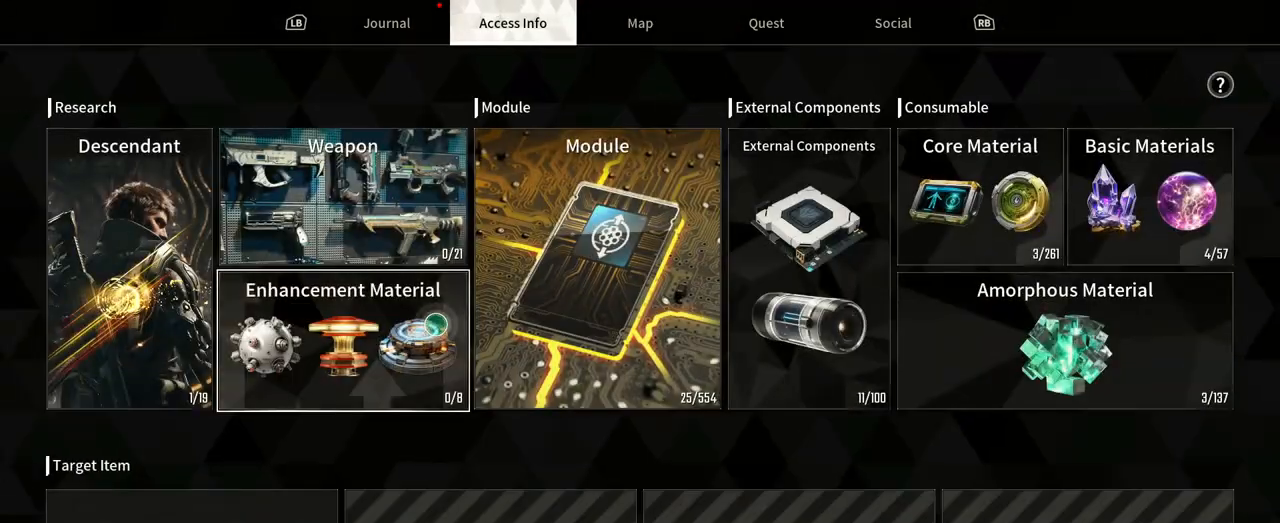
{"dt_ms": 500, "buttons": [], "left_stick": "center", "right_stick": "center", "events": [[183, "R1", "down"], [317, "R1", "up"]]}
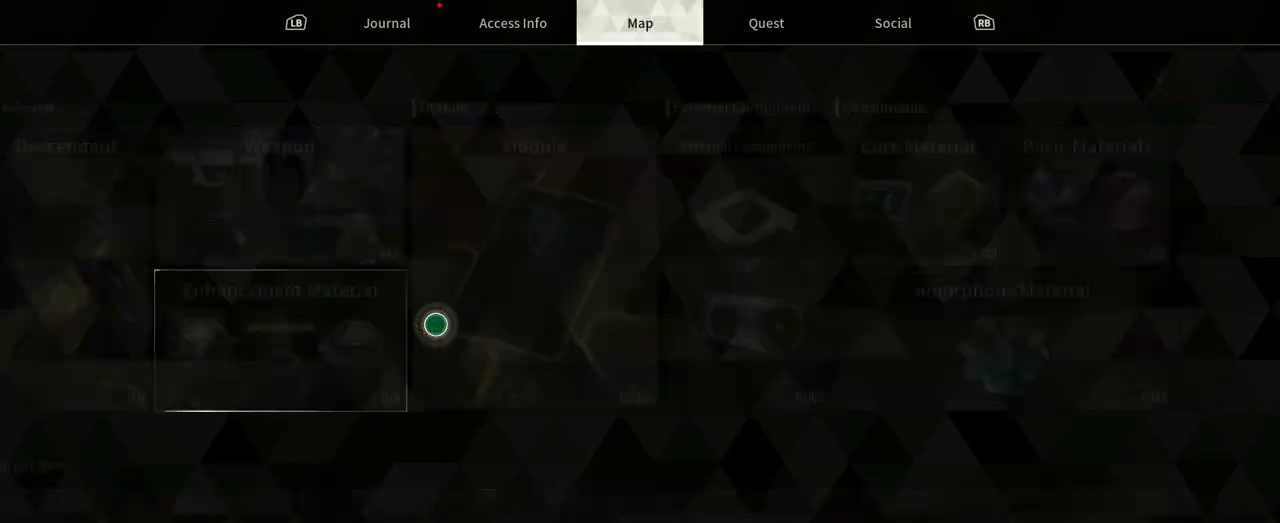
{"dt_ms": 500, "buttons": [], "left_stick": "center", "right_stick": "center", "events": []}
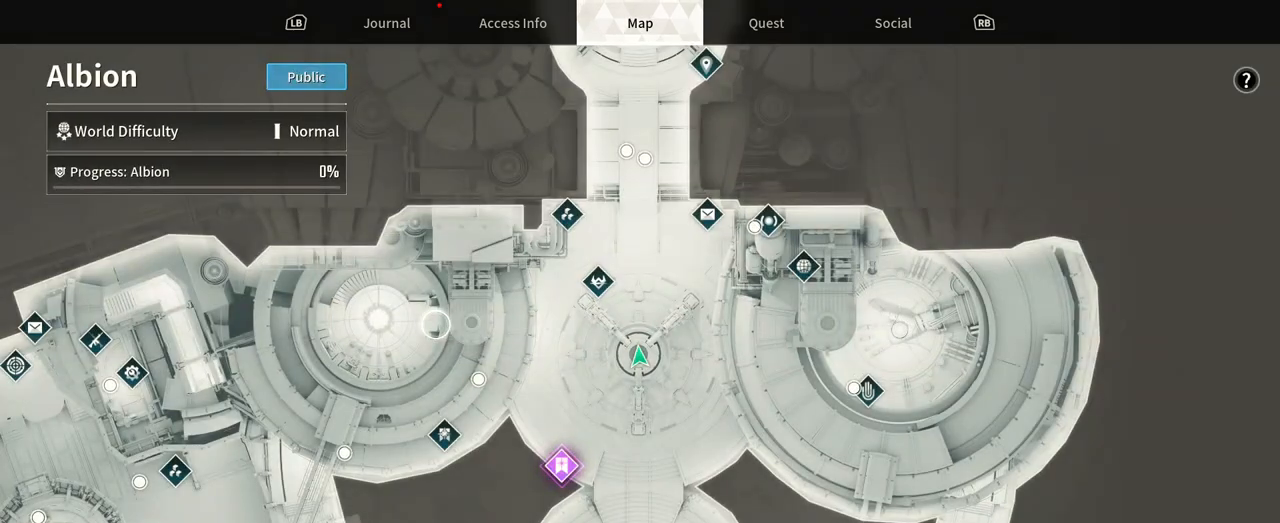
{"dt_ms": 500, "buttons": [], "left_stick": "up-left", "right_stick": "center", "events": [[333, "left_stick", "up-left"]]}